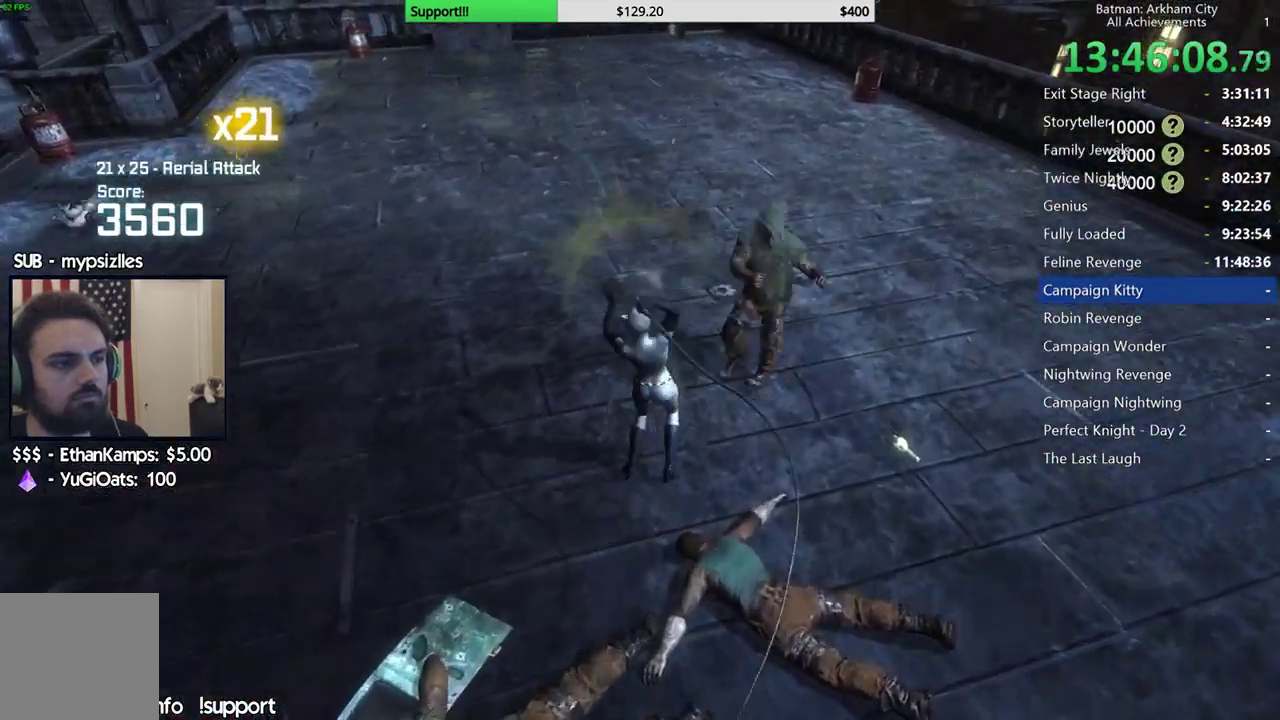
Gameplay with a controller (Xbox layout); each line is a JSON object with the inputs held at the frame after it. "events" lists button and stick changes between this image and that frame as [ms after this image, input, new state], when the widget could be followed in between.
{"buttons": ["X"], "left_stick": "up", "right_stick": "center", "events": [[83, "X", "up"], [133, "X", "down"], [233, "X", "up"], [317, "X", "down"], [417, "X", "up"], [483, "X", "down"]]}
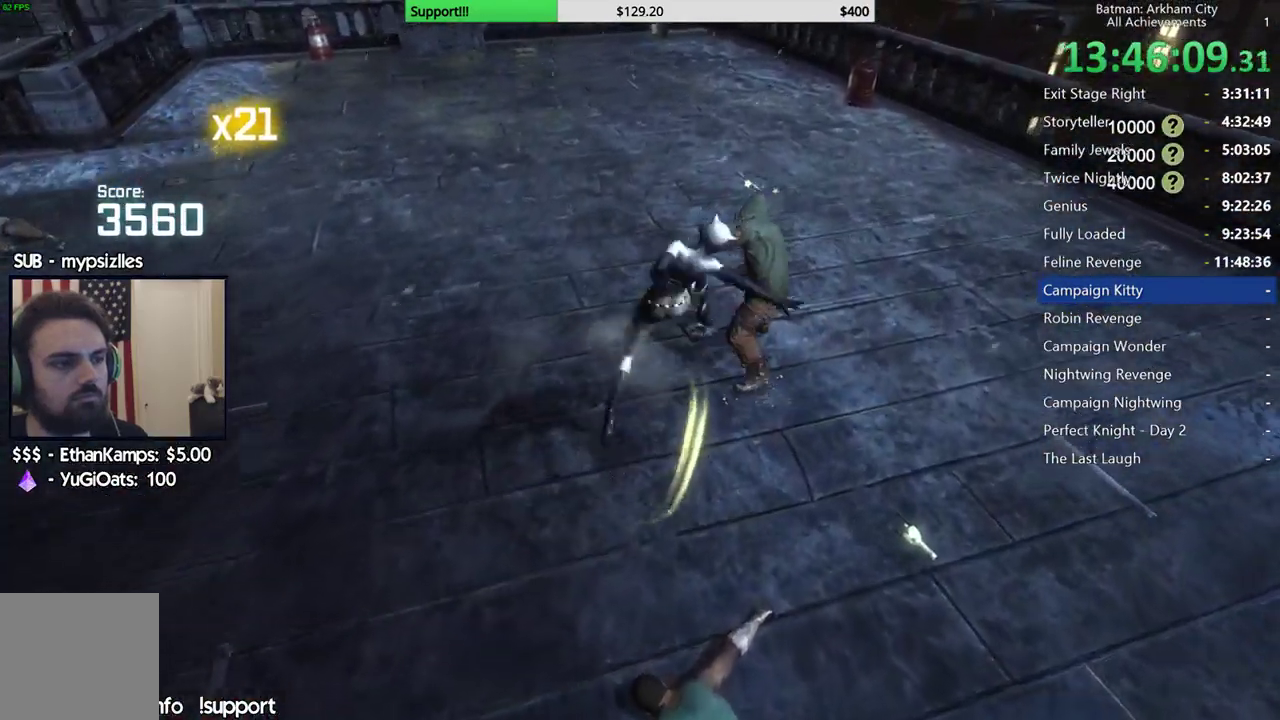
{"buttons": ["X"], "left_stick": "center", "right_stick": "right", "events": [[33, "left_stick", "center"], [67, "X", "up"], [150, "X", "down"], [217, "X", "up"], [217, "right_stick", "right"], [317, "X", "down"], [383, "X", "up"], [467, "X", "down"]]}
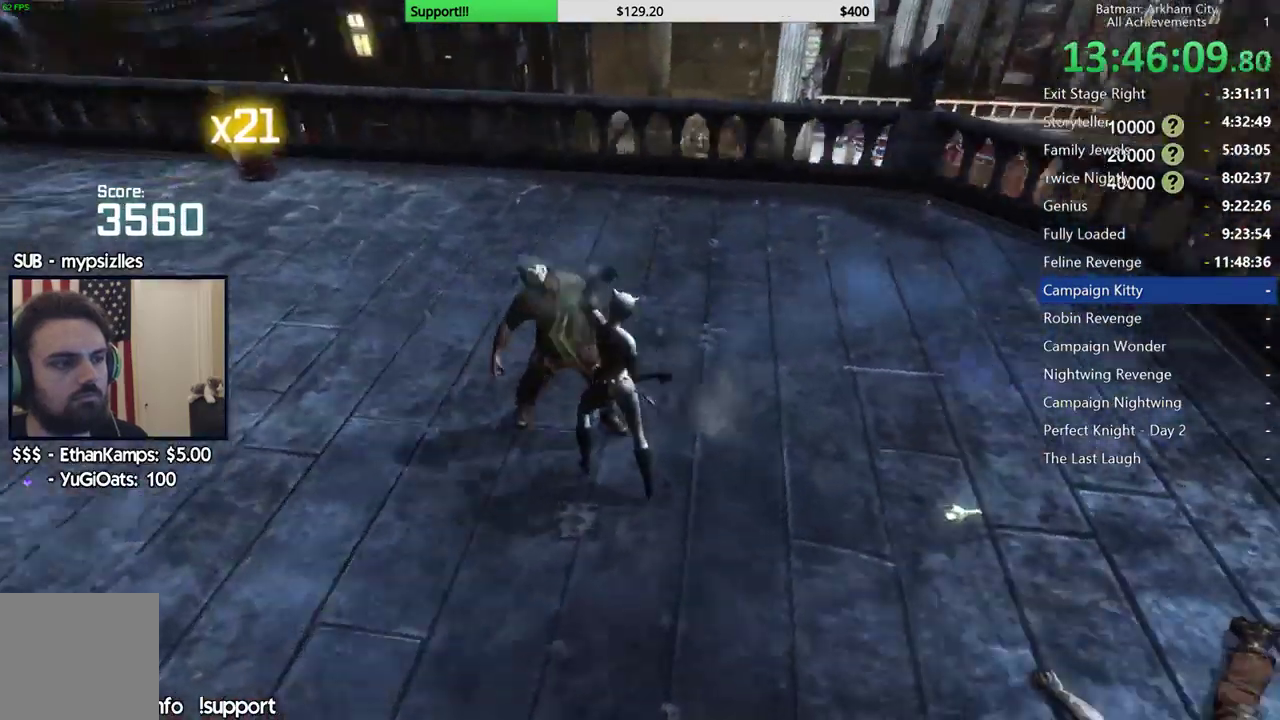
{"buttons": ["X"], "left_stick": "center", "right_stick": "right", "events": [[50, "X", "up"], [117, "X", "down"], [200, "X", "up"], [267, "X", "down"], [367, "X", "up"], [433, "X", "down"]]}
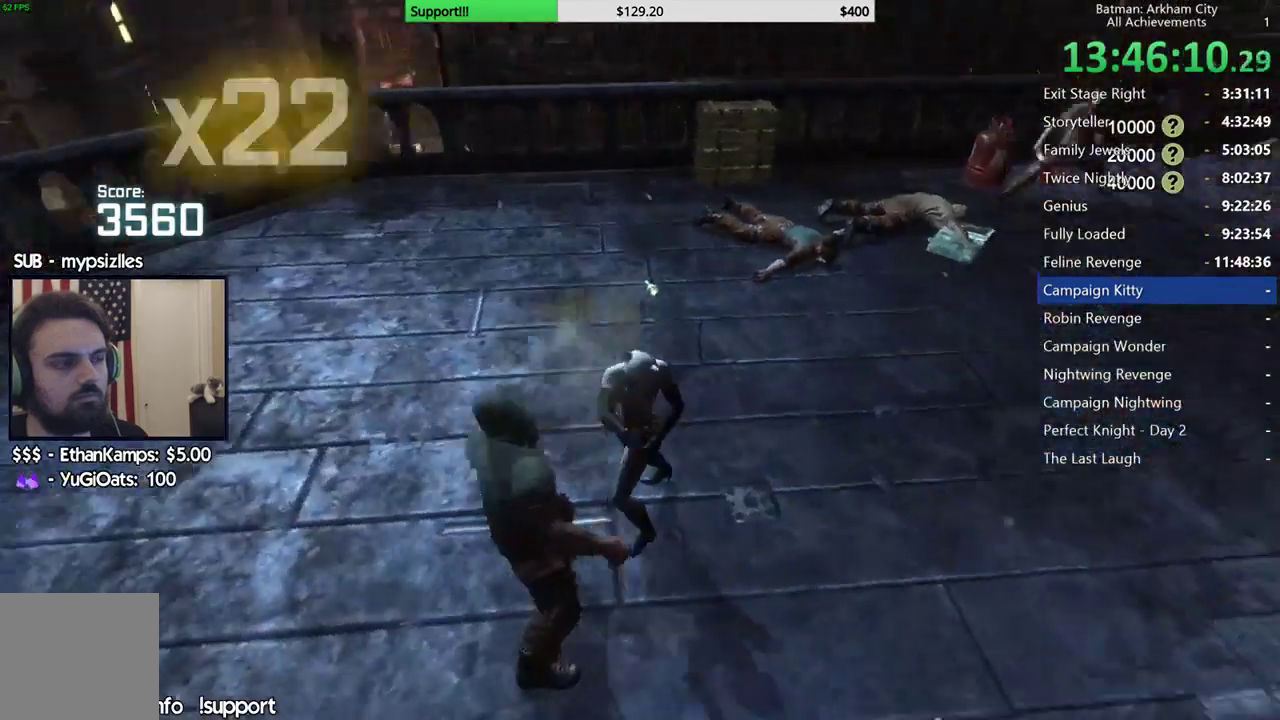
{"buttons": [], "left_stick": "center", "right_stick": "center", "events": [[17, "X", "up"], [83, "X", "down"], [183, "X", "up"], [233, "X", "down"], [300, "right_stick", "center"], [333, "X", "up"], [400, "X", "down"], [467, "X", "up"]]}
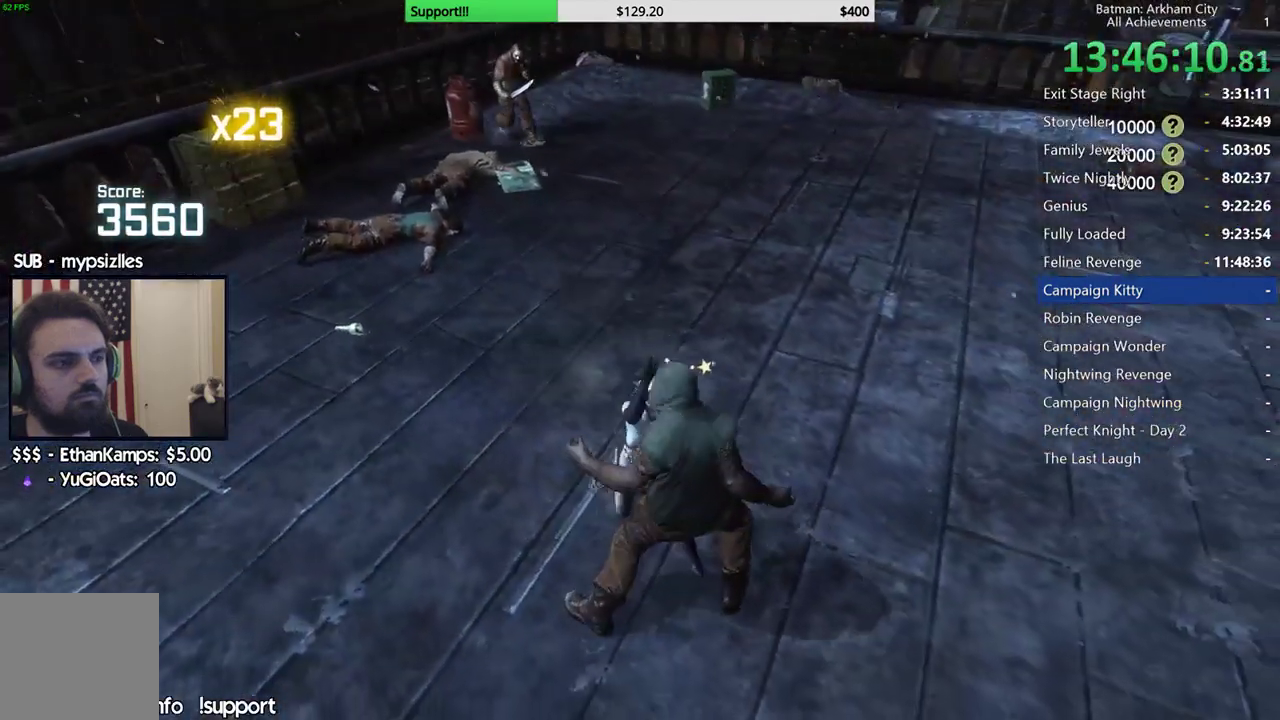
{"buttons": [], "left_stick": "center", "right_stick": "up", "events": [[50, "X", "down"], [150, "X", "up"], [500, "right_stick", "up"]]}
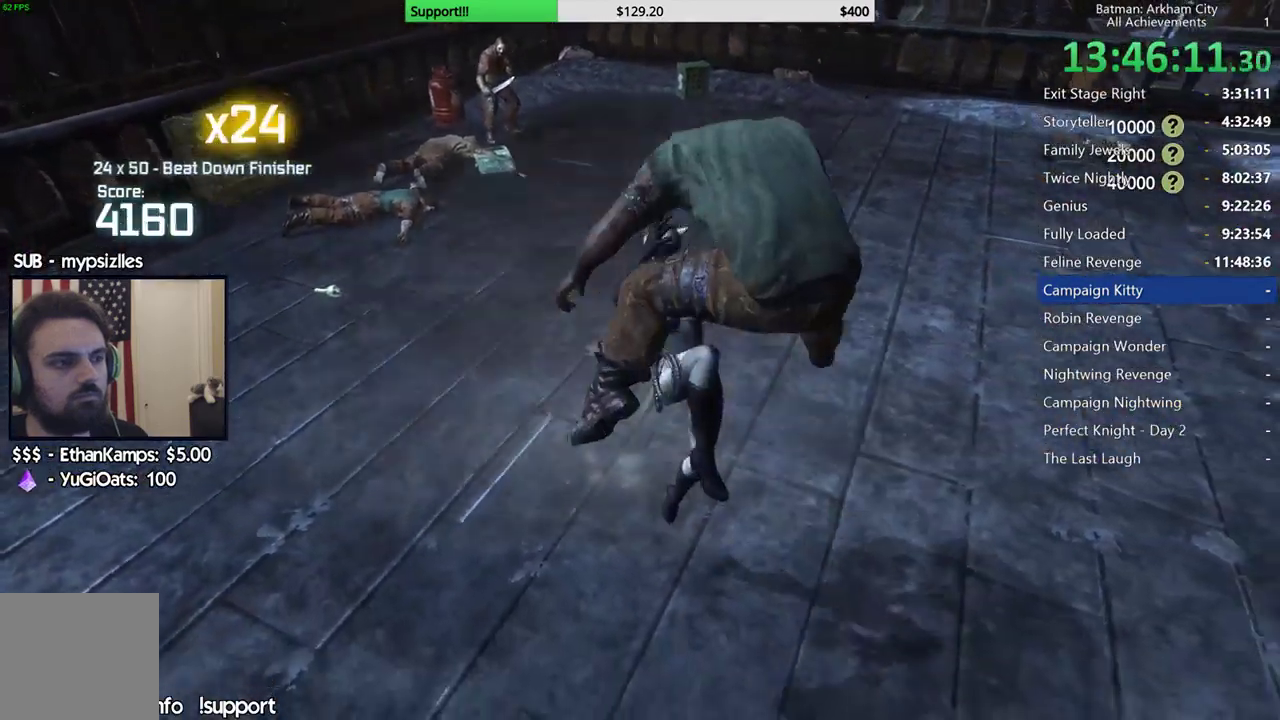
{"buttons": [], "left_stick": "up", "right_stick": "center", "events": [[150, "left_stick", "up"], [167, "right_stick", "center"]]}
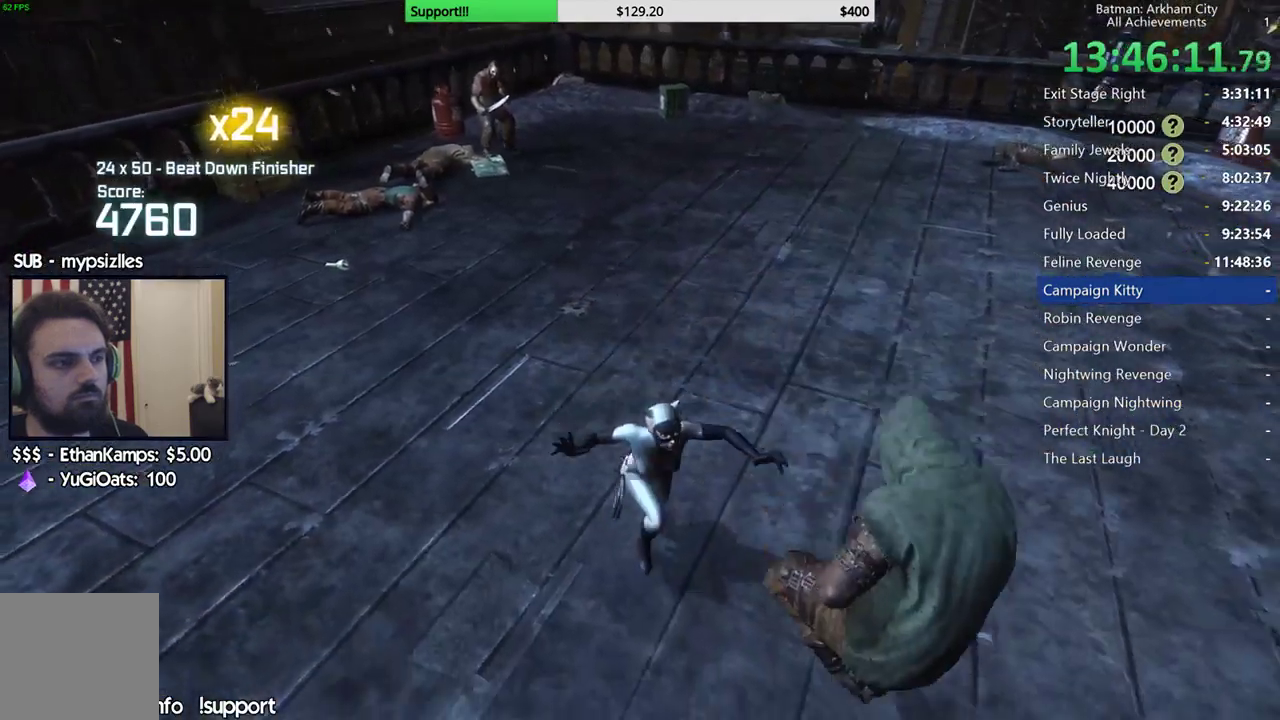
{"buttons": [], "left_stick": "up", "right_stick": "center", "events": [[33, "B", "down"], [267, "B", "up"]]}
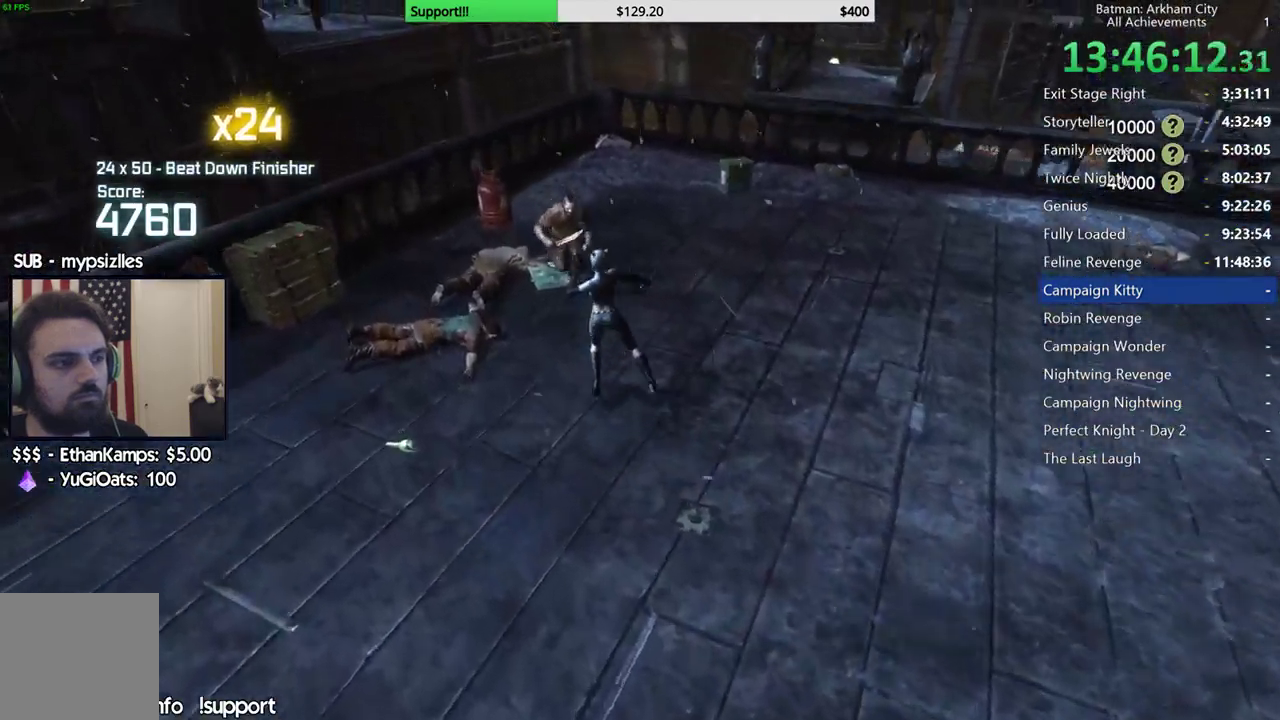
{"buttons": ["B"], "left_stick": "up", "right_stick": "center", "events": [[117, "B", "down"], [233, "B", "up"], [317, "B", "down"], [400, "B", "up"], [467, "B", "down"]]}
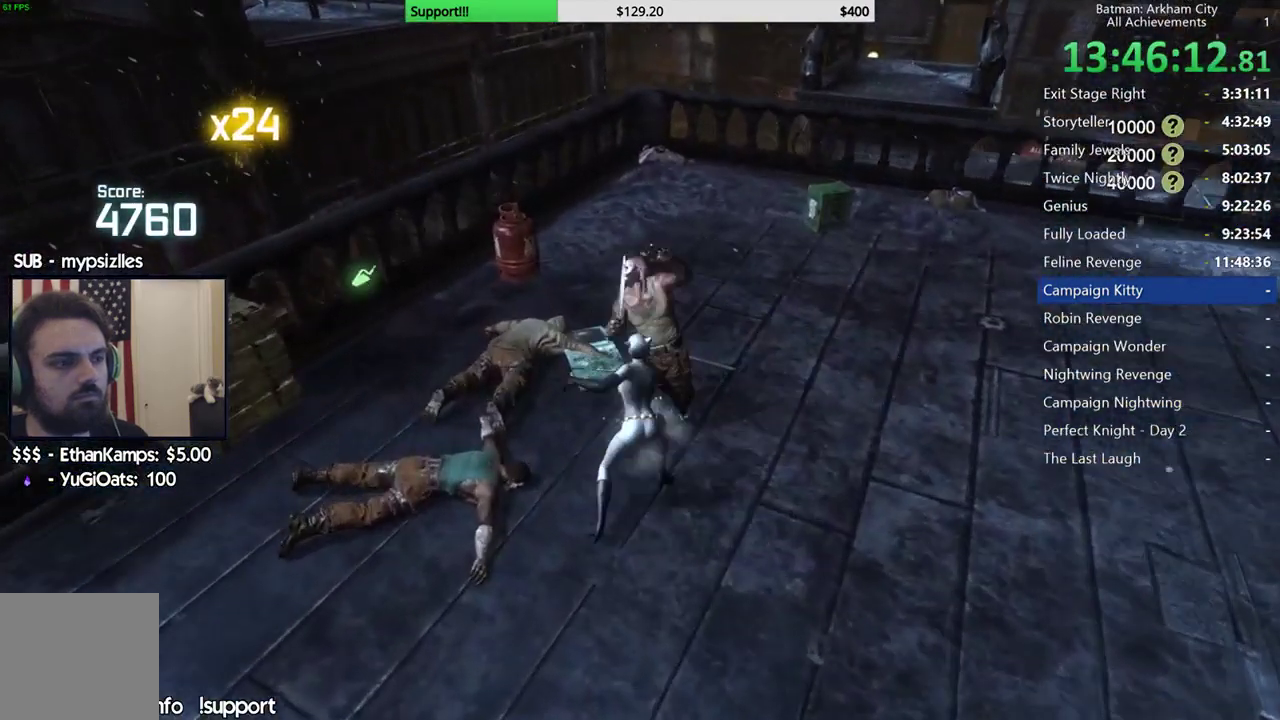
{"buttons": [], "left_stick": "up", "right_stick": "center", "events": [[83, "B", "up"], [150, "B", "down"], [233, "B", "up"], [300, "B", "down"], [417, "B", "up"]]}
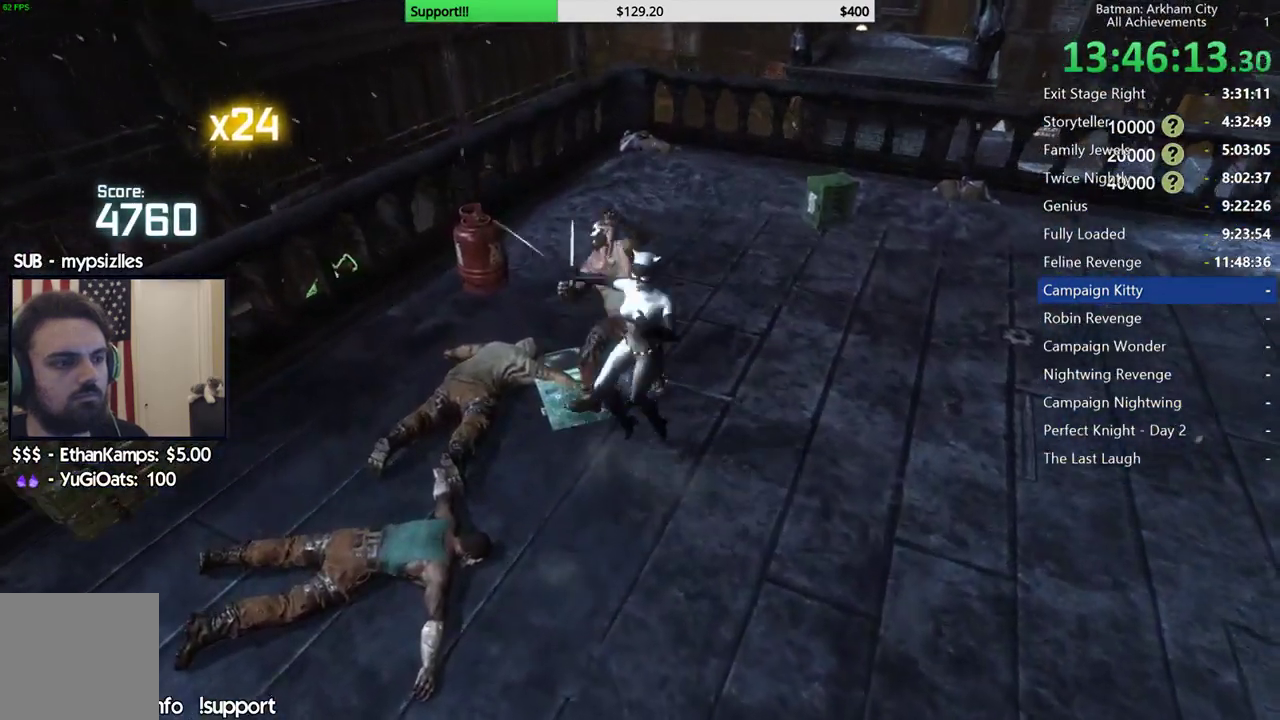
{"buttons": [], "left_stick": "up", "right_stick": "center", "events": []}
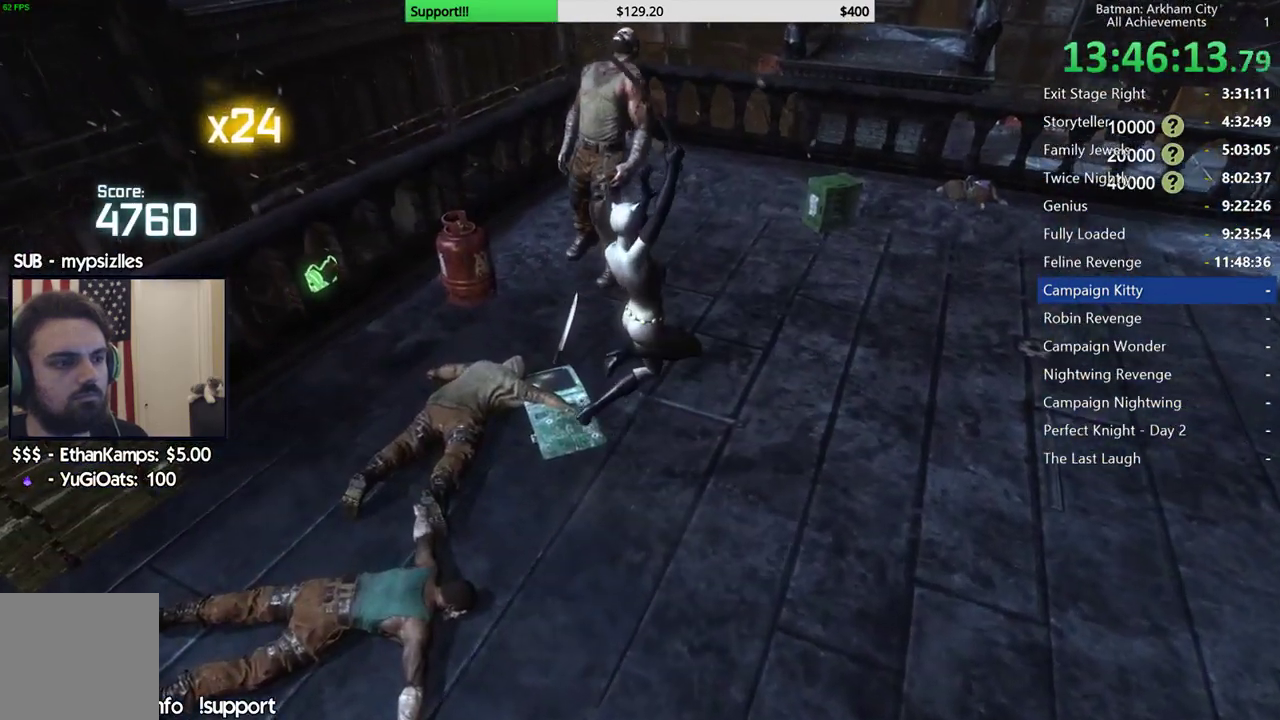
{"buttons": ["R2"], "left_stick": "center", "right_stick": "center", "events": [[33, "right_stick", "up-left"], [233, "right_stick", "center"], [350, "left_stick", "center"], [467, "R2", "down"]]}
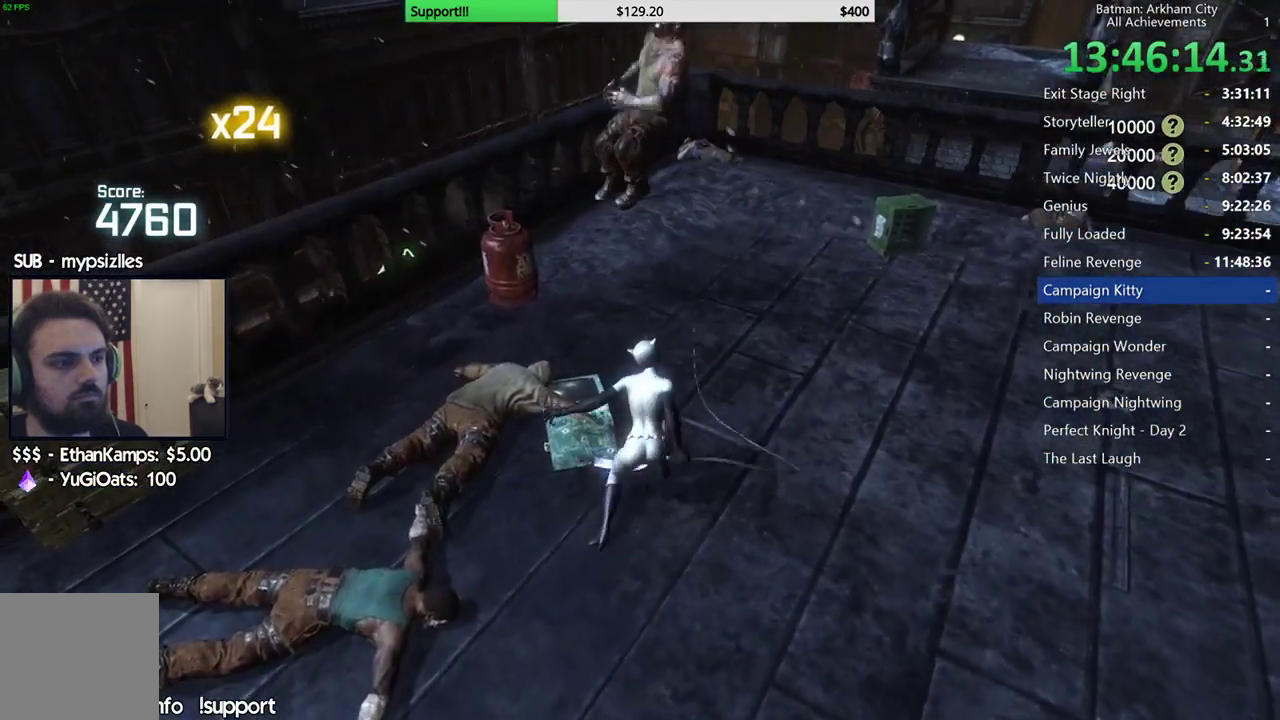
{"buttons": ["Y", "R2"], "left_stick": "center", "right_stick": "center", "events": [[483, "Y", "down"]]}
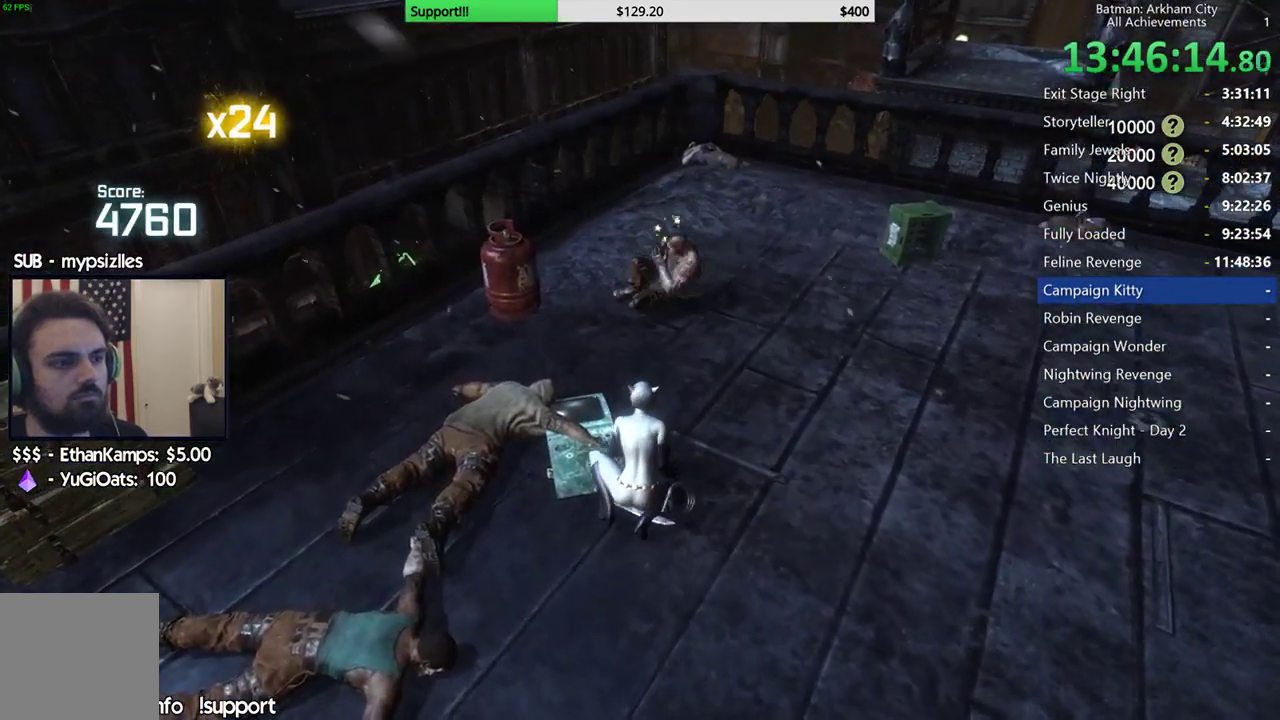
{"buttons": ["R2"], "left_stick": "center", "right_stick": "center", "events": [[200, "Y", "up"]]}
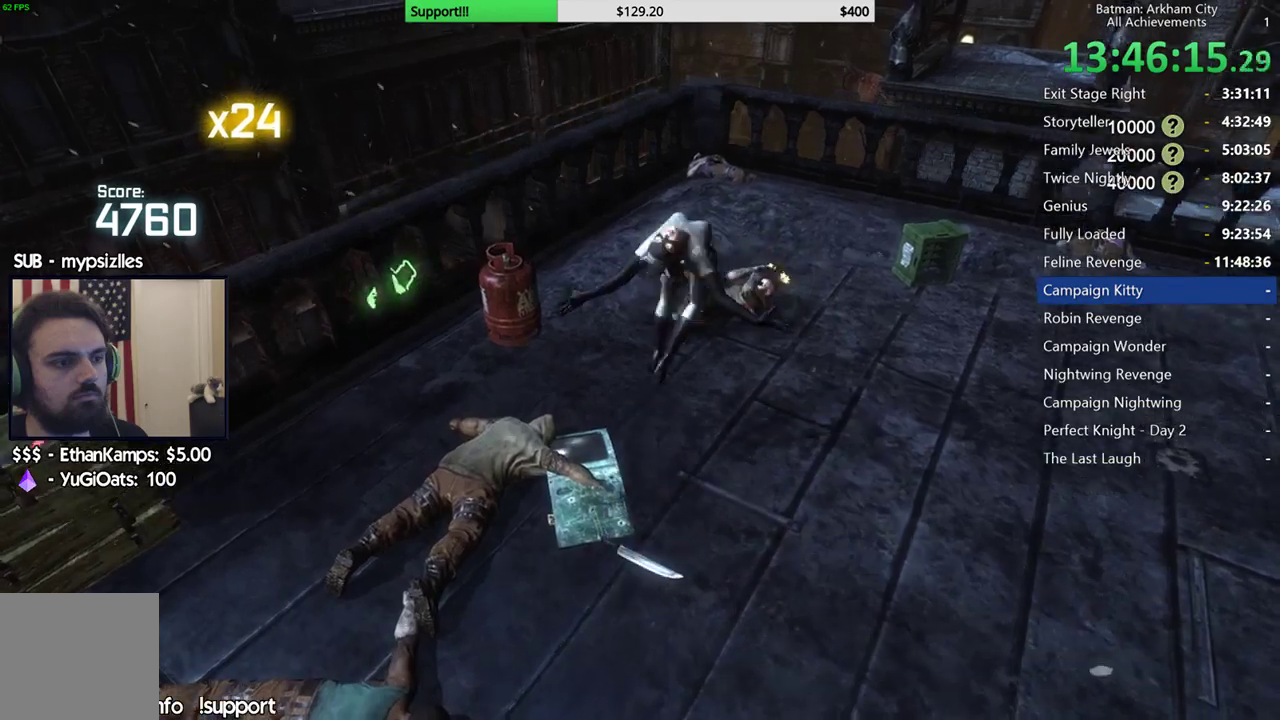
{"buttons": ["R2"], "left_stick": "center", "right_stick": "center", "events": [[267, "A", "down"], [383, "A", "up"]]}
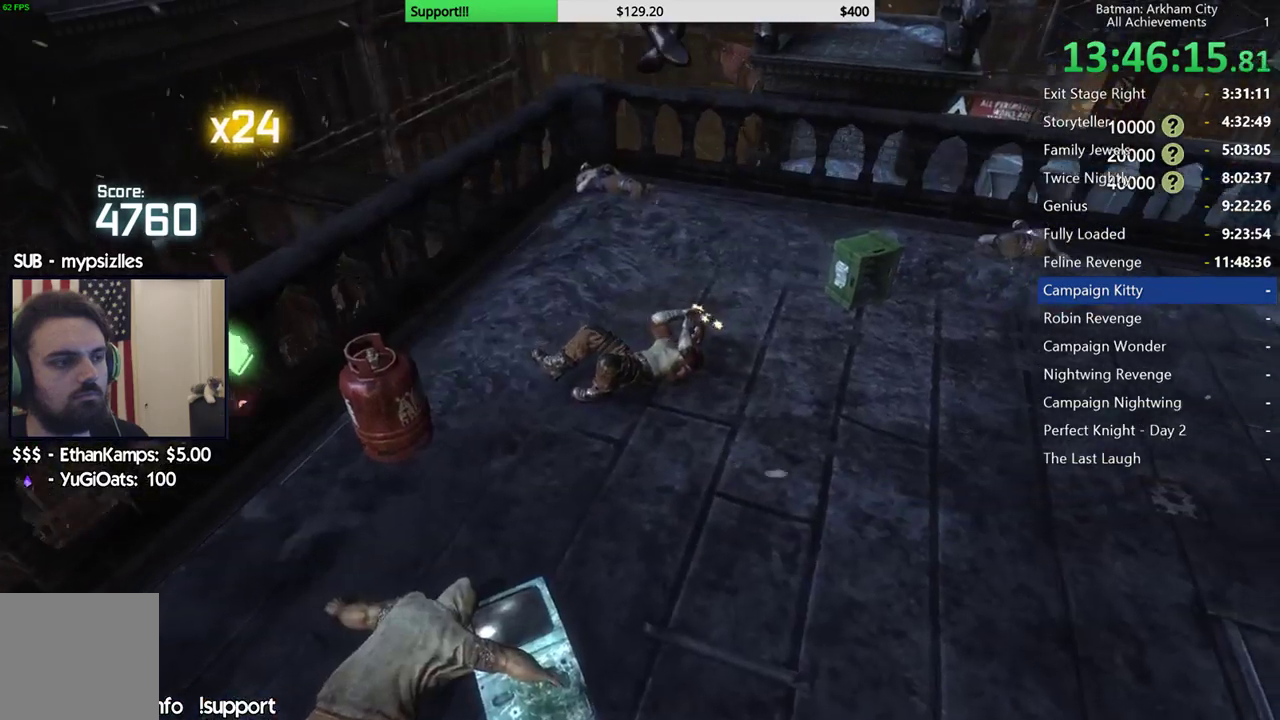
{"buttons": ["R2"], "left_stick": "center", "right_stick": "right", "events": [[183, "right_stick", "up"], [233, "right_stick", "up-right"], [333, "right_stick", "right"]]}
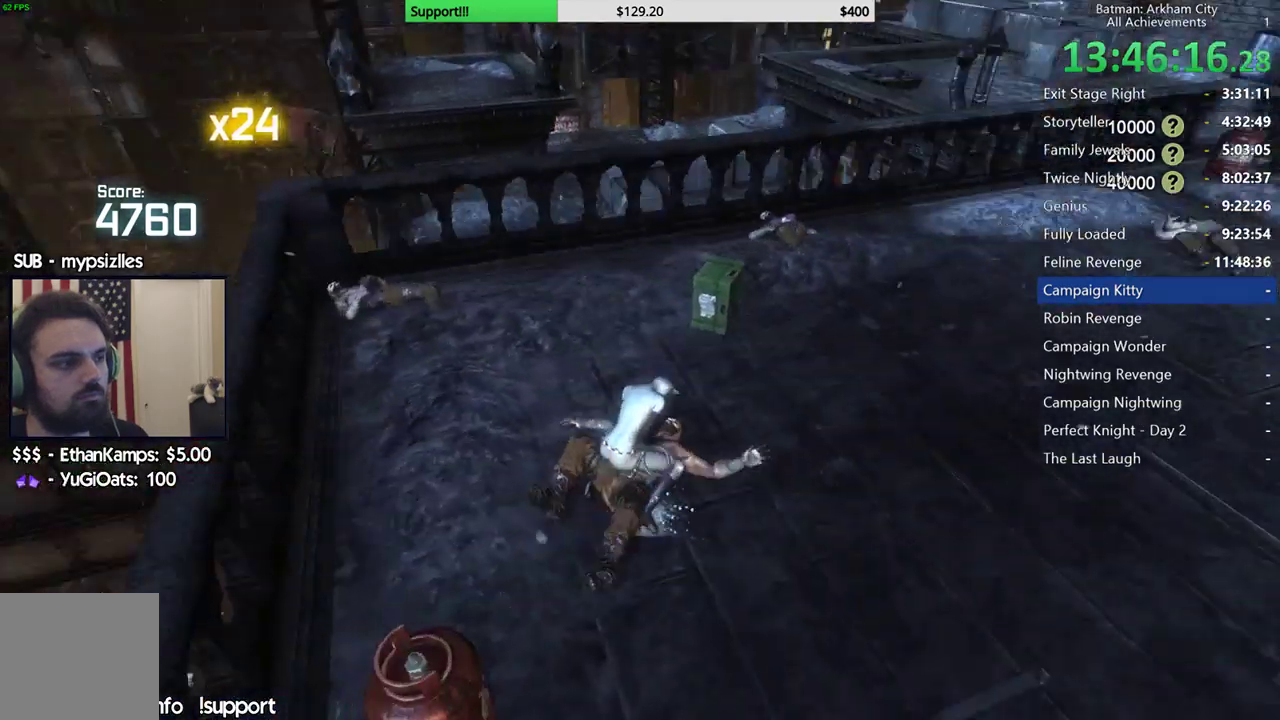
{"buttons": ["R2"], "left_stick": "center", "right_stick": "center", "events": [[433, "right_stick", "center"]]}
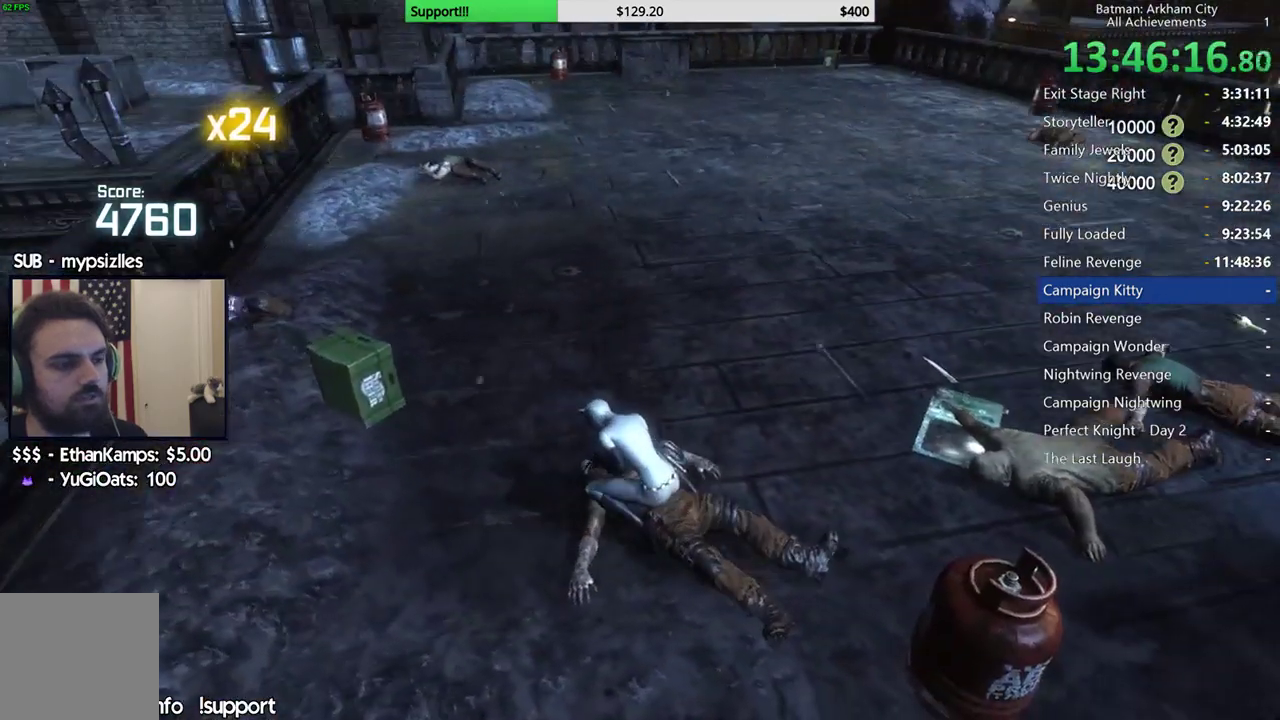
{"buttons": ["R2"], "left_stick": "center", "right_stick": "center", "events": [[83, "right_stick", "up-right"], [367, "right_stick", "center"]]}
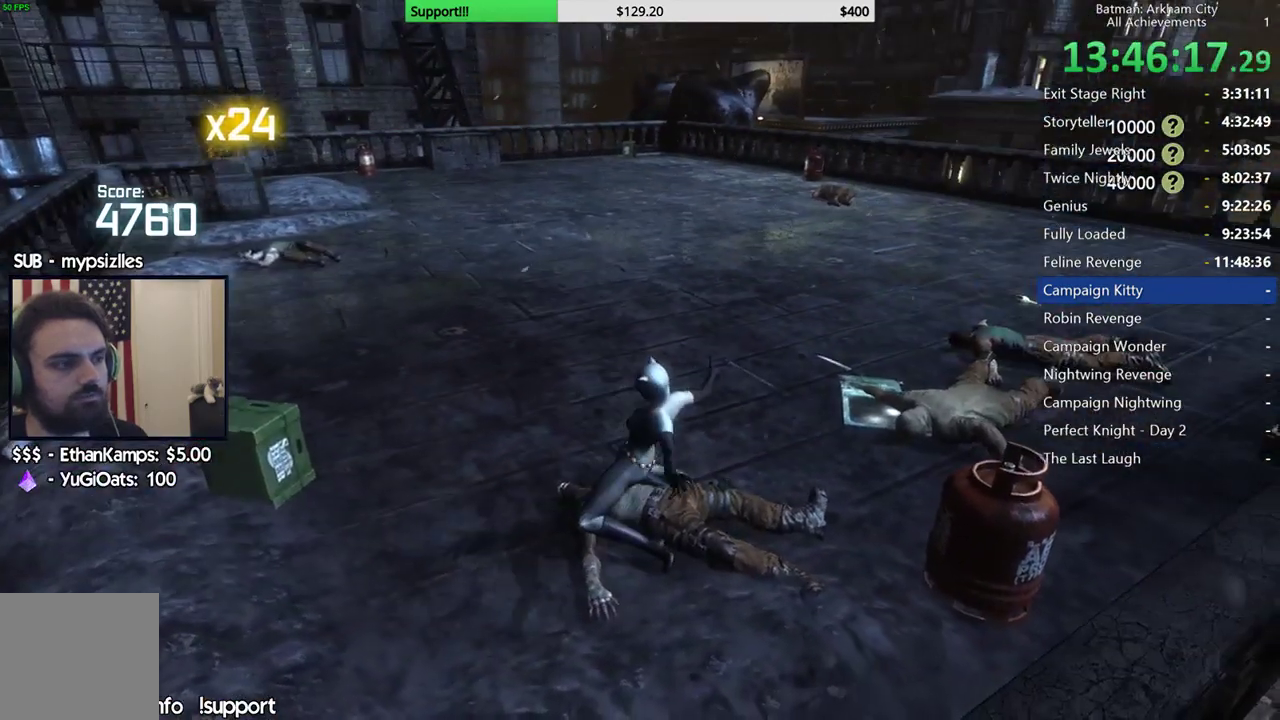
{"buttons": ["A"], "left_stick": "up", "right_stick": "center", "events": [[50, "R2", "up"], [117, "left_stick", "up"], [333, "A", "down"], [417, "A", "up"], [483, "A", "down"]]}
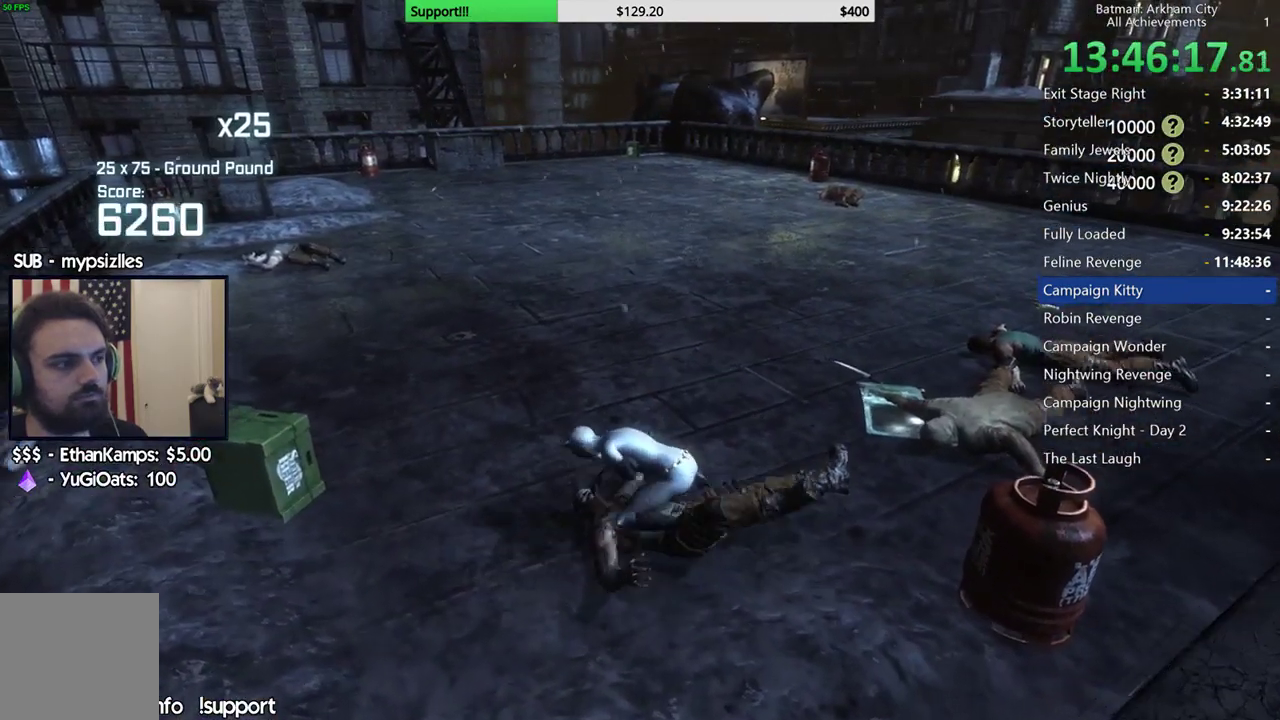
{"buttons": [], "left_stick": "up", "right_stick": "center", "events": [[67, "A", "up"], [133, "A", "down"], [250, "A", "up"]]}
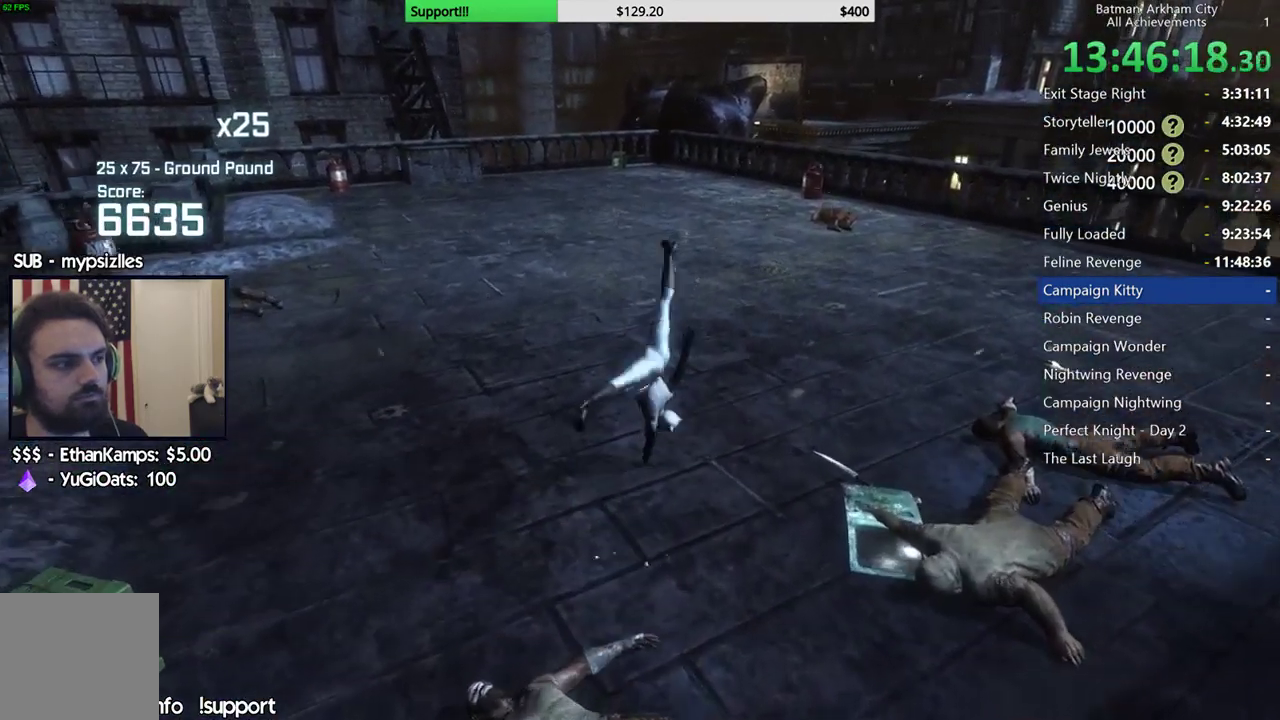
{"buttons": ["A"], "left_stick": "up", "right_stick": "center", "events": [[150, "right_stick", "up"], [317, "right_stick", "center"], [467, "A", "down"]]}
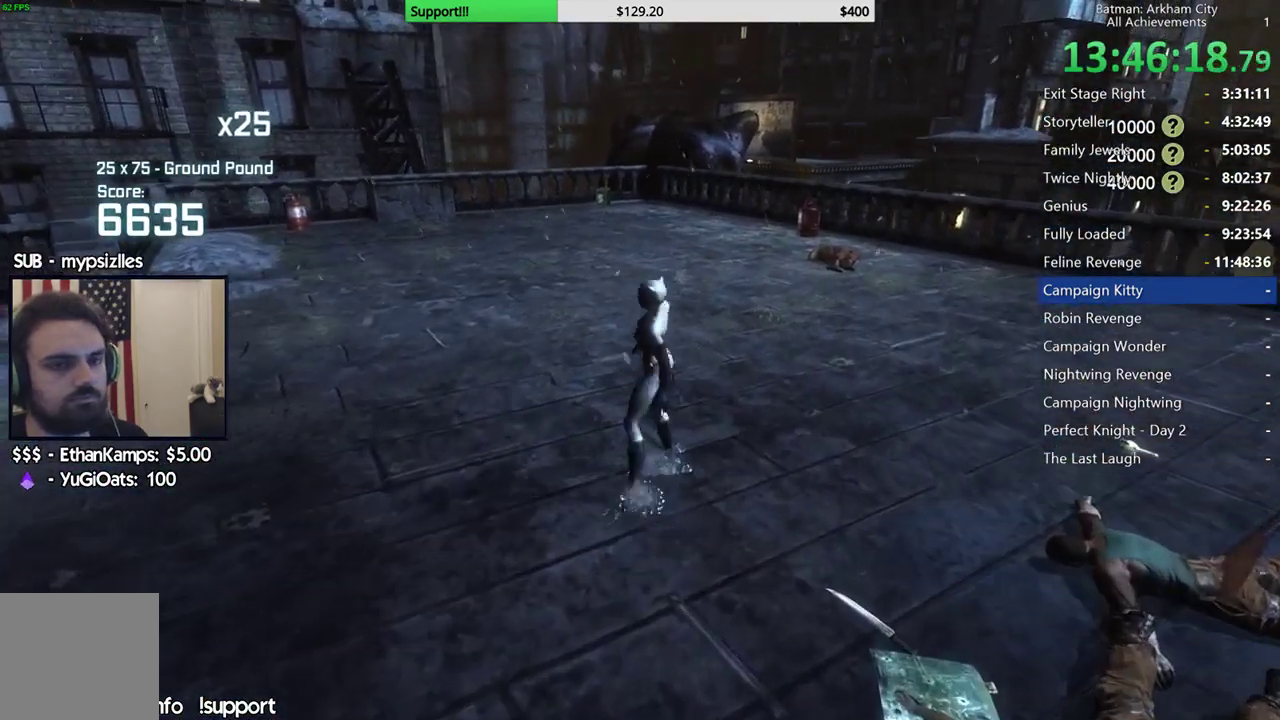
{"buttons": ["A"], "left_stick": "up", "right_stick": "center", "events": [[83, "A", "up"], [133, "A", "down"], [267, "A", "up"], [467, "A", "down"]]}
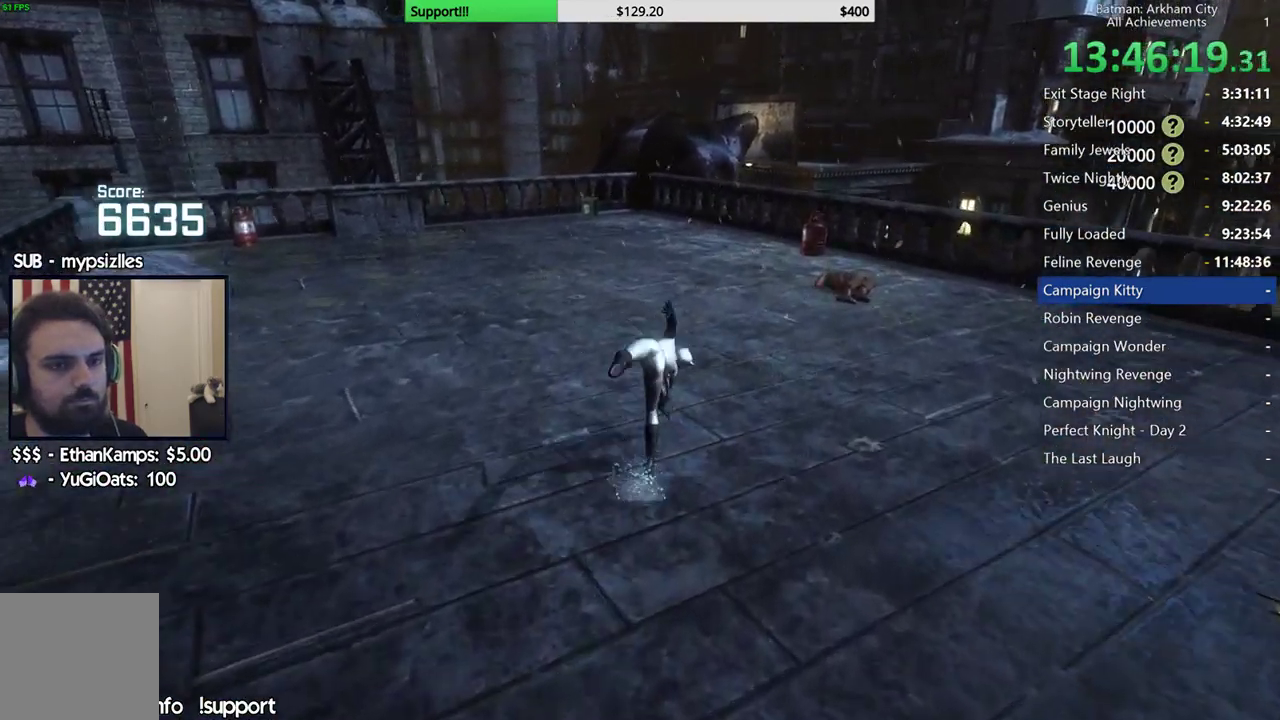
{"buttons": [], "left_stick": "up", "right_stick": "center", "events": [[100, "A", "up"]]}
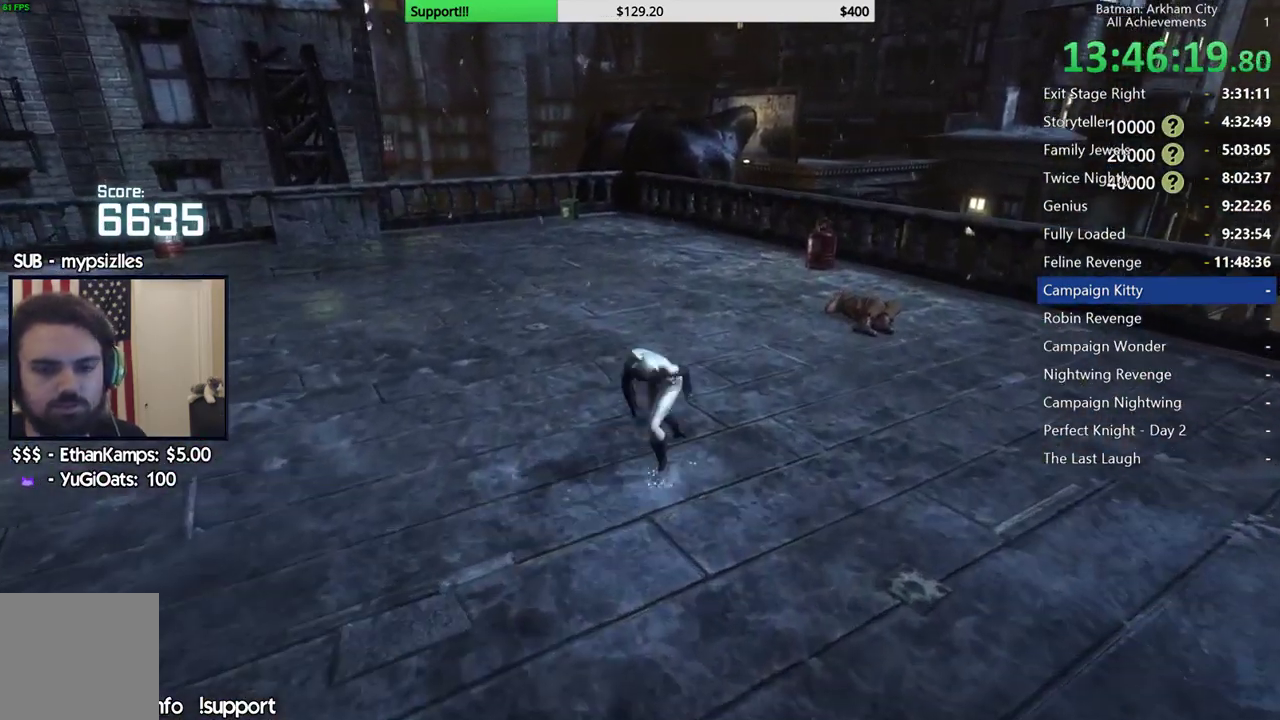
{"buttons": [], "left_stick": "up", "right_stick": "center", "events": []}
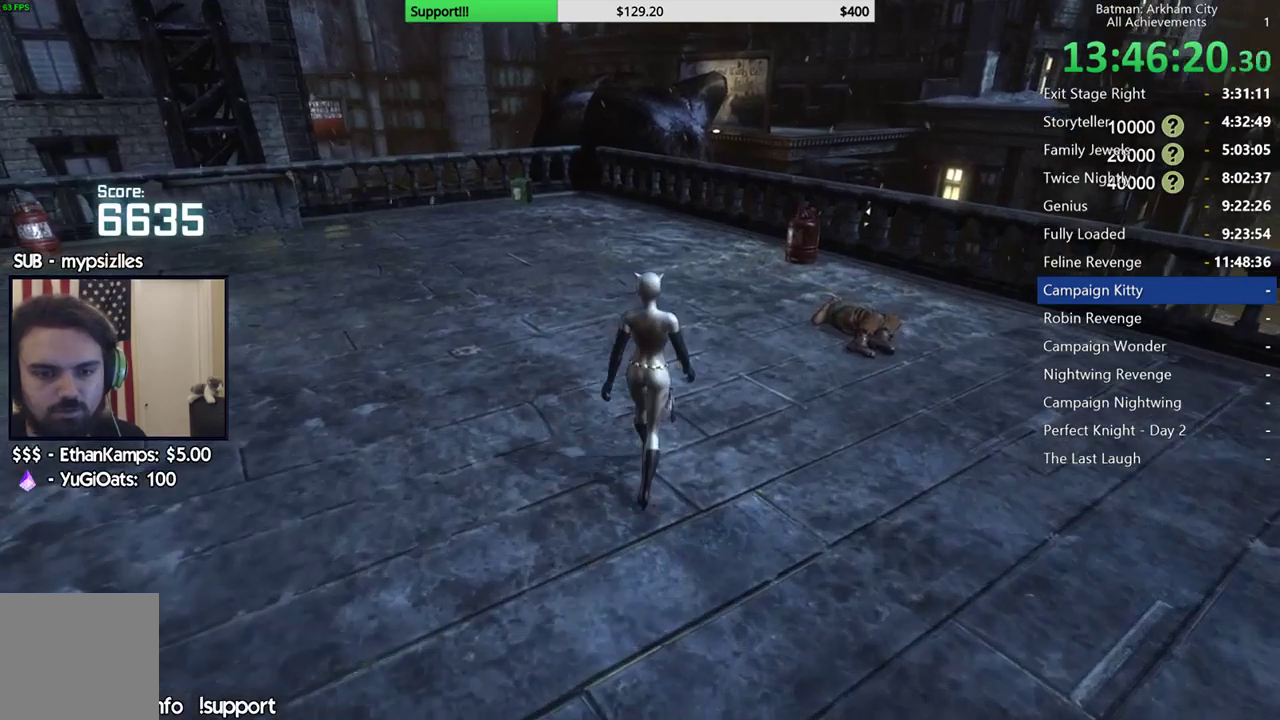
{"buttons": [], "left_stick": "left", "right_stick": "left", "events": [[150, "left_stick", "up-left"], [400, "right_stick", "left"], [433, "left_stick", "left"]]}
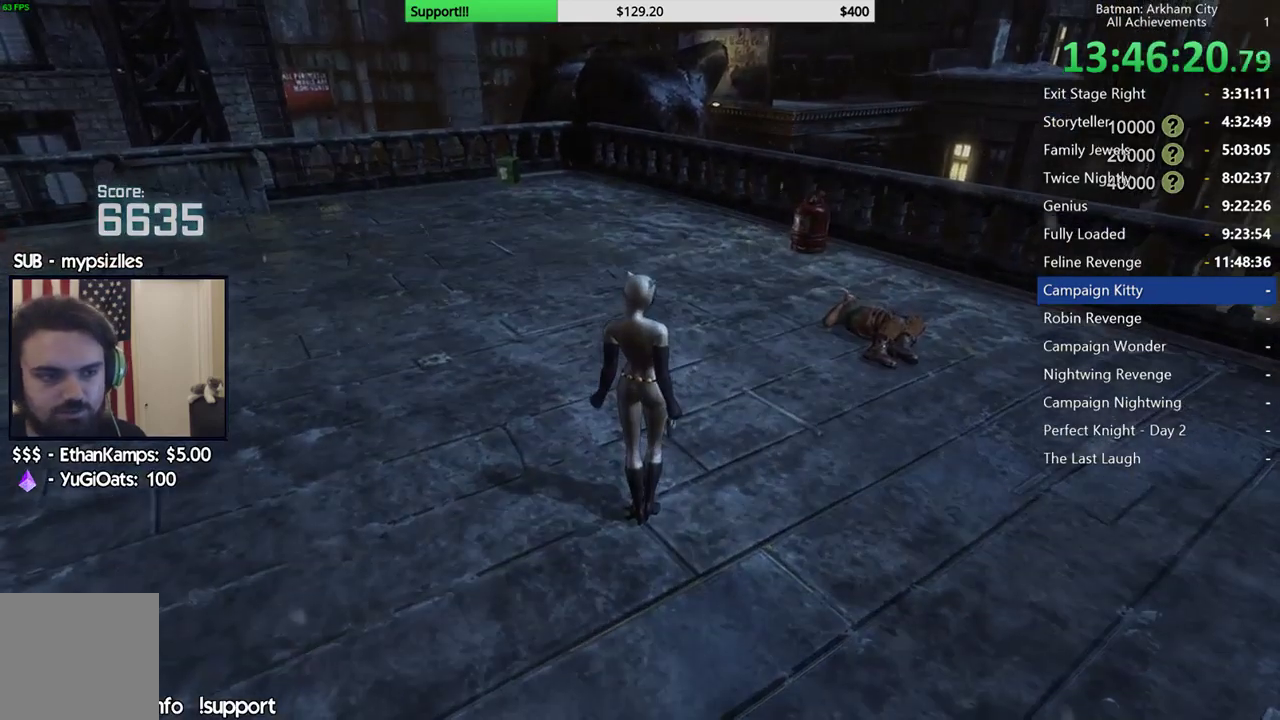
{"buttons": [], "left_stick": "up", "right_stick": "left"}
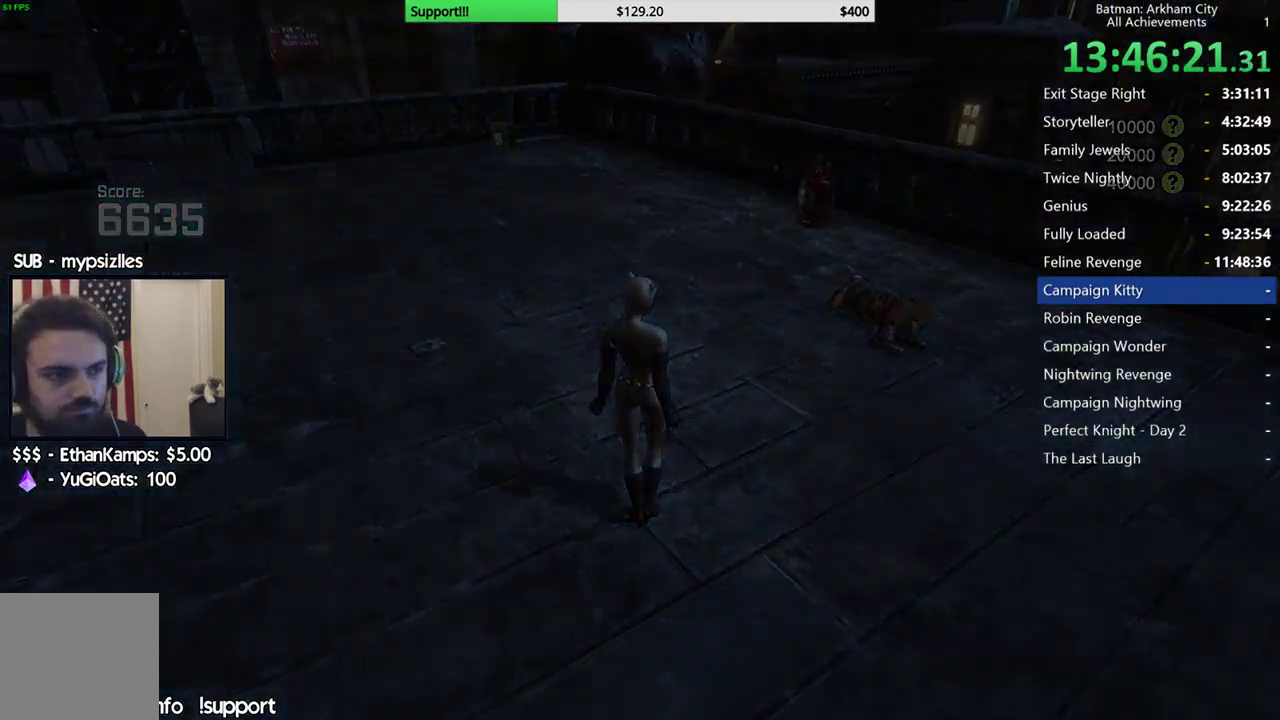
{"buttons": [], "left_stick": "center", "right_stick": "center"}
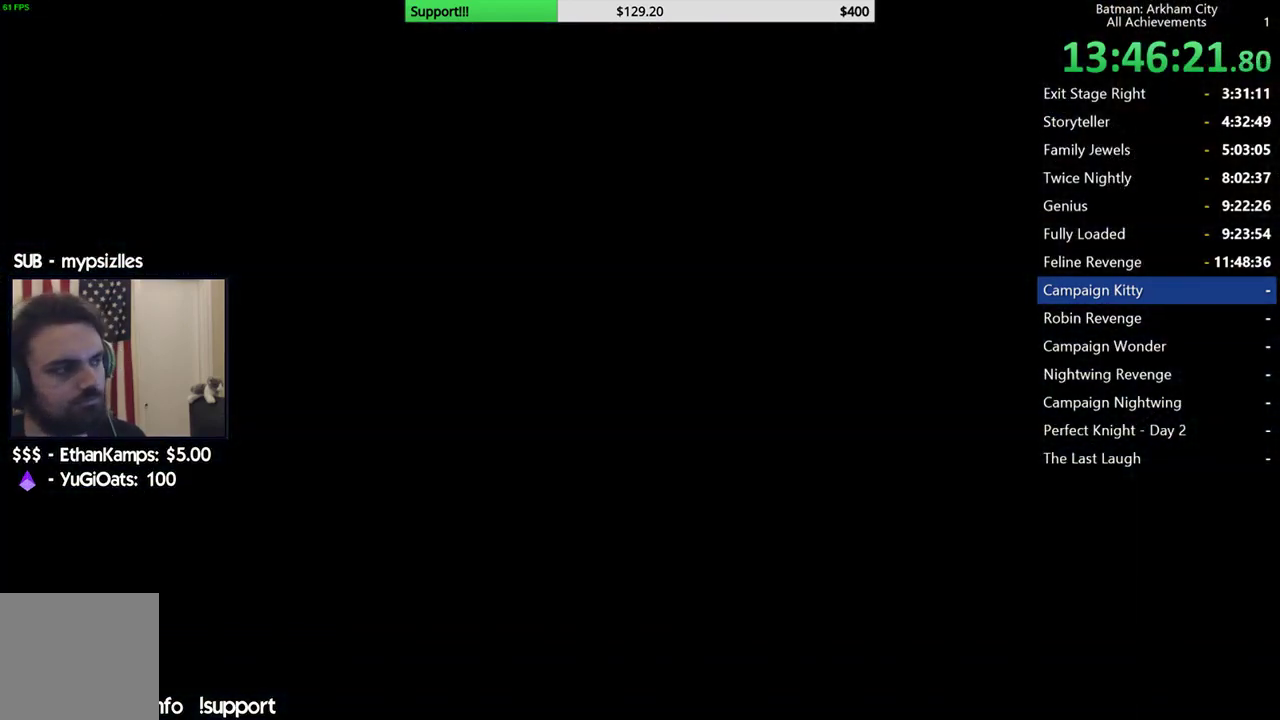
{"buttons": [], "left_stick": "center", "right_stick": "center", "events": []}
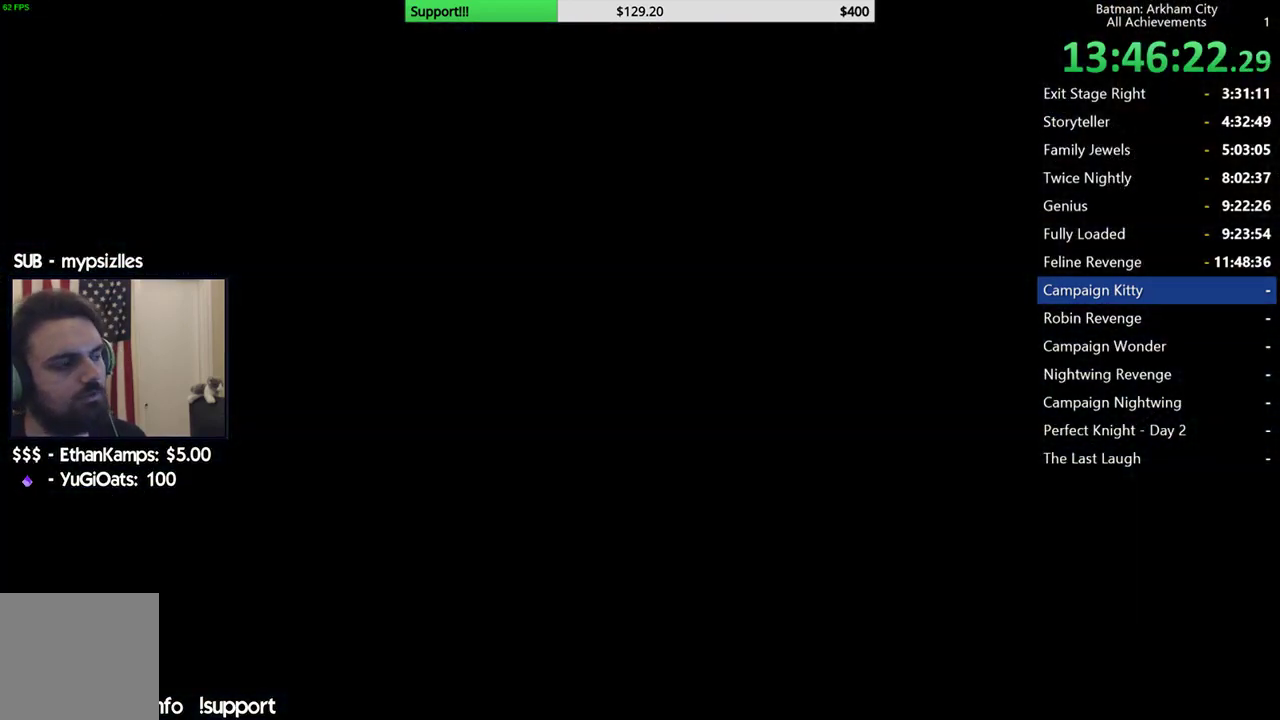
{"buttons": [], "left_stick": "center", "right_stick": "center", "events": []}